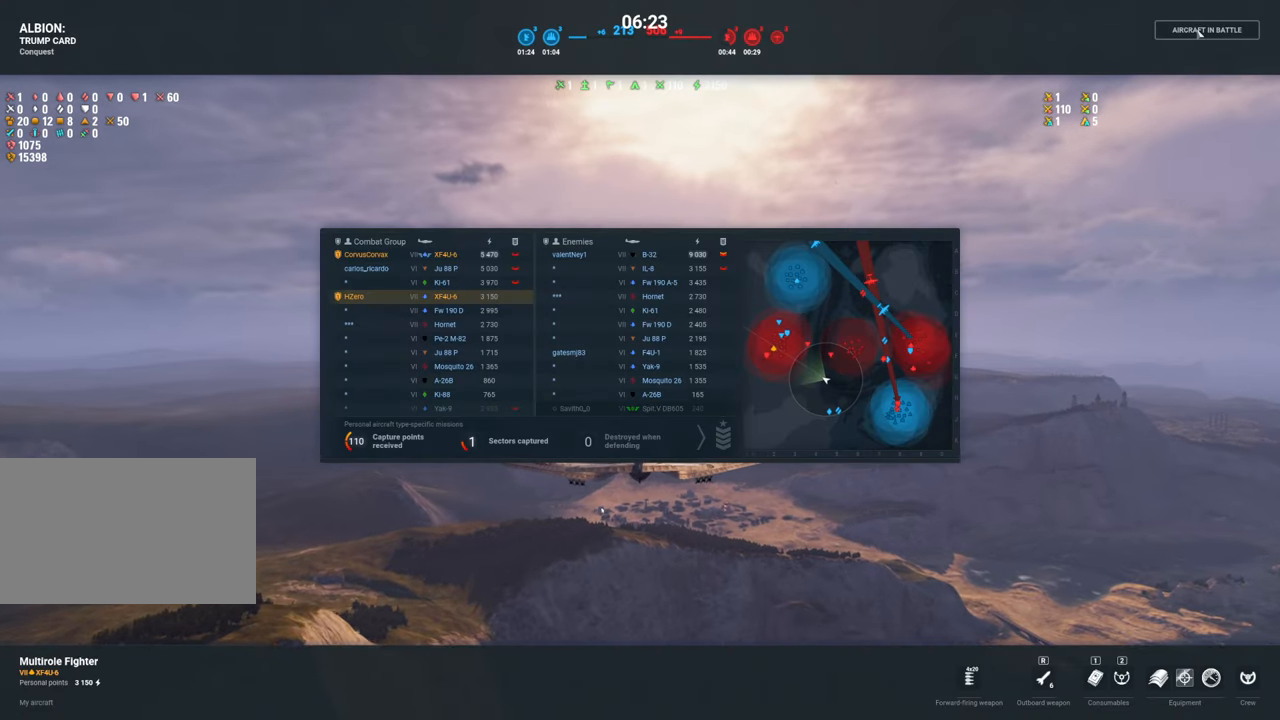
Gameplay with keyboard and mouse; each line is a JSON object with the keys and mouse buttons held at the frame after it. "events" lists presses ("down") and releases ("up") of "1", "2", "3", "4", "5", "a", "alt", "c", "caps_lock", "ctrl", "d", "e", "f", "g", "q", "r", "s", "shift", "space", "t", "tab", "v", "w", "x", "z", "mouse_left", "mouse_wheel" and "mouse_right" between this image and that frame as [ms after this image, input, new state], when the widget could be followed in between. "mouse_left", "mouse_wheel", "mouse_right" = the "left", "wheel", "right" buttons of the "mouse" list. No other keys are recorded. "wheel" means that the mouse wheel is clicked or scrolled. "mouse_move" is the direction in which the mouse moves at that frame (one of eight, or "still"), when it could be read.
{"keys": ["shift", "tab"], "mouse": [], "mouse_move": "still", "events": []}
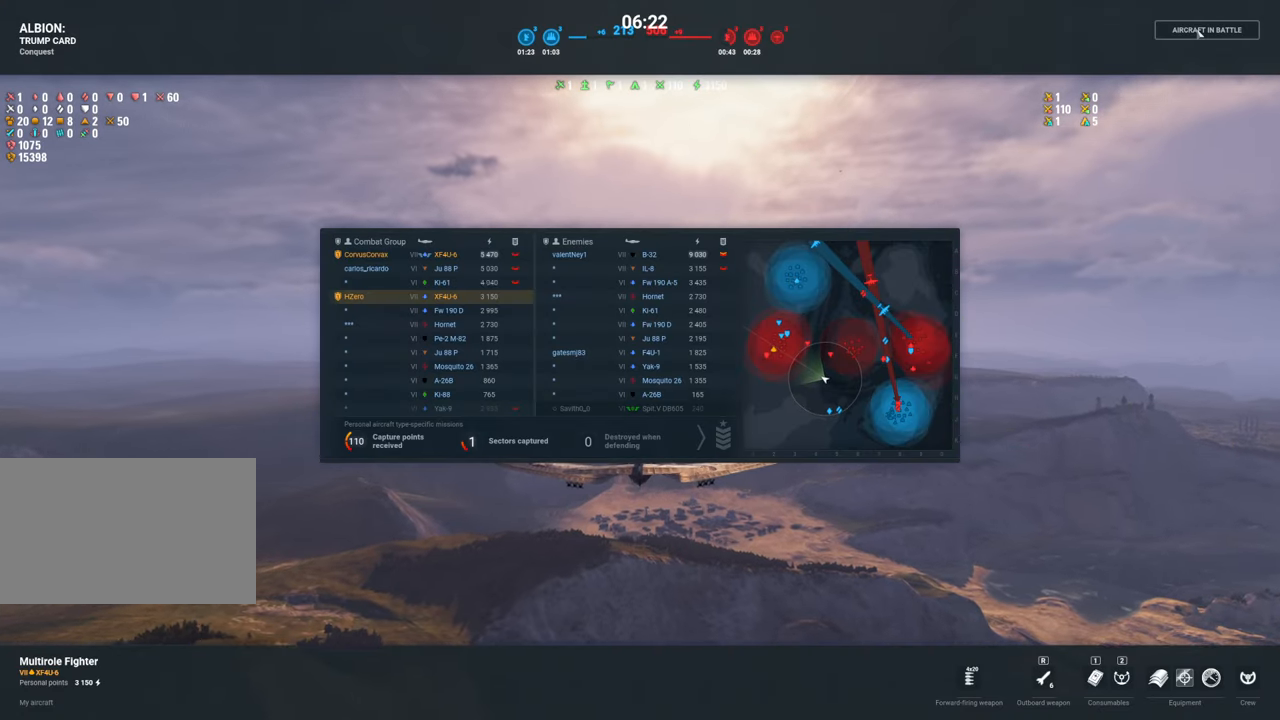
{"keys": [], "mouse": ["right"], "mouse_move": "still", "events": [[67, "tab", "up"], [117, "mouse_right", "down"], [150, "shift", "up"]]}
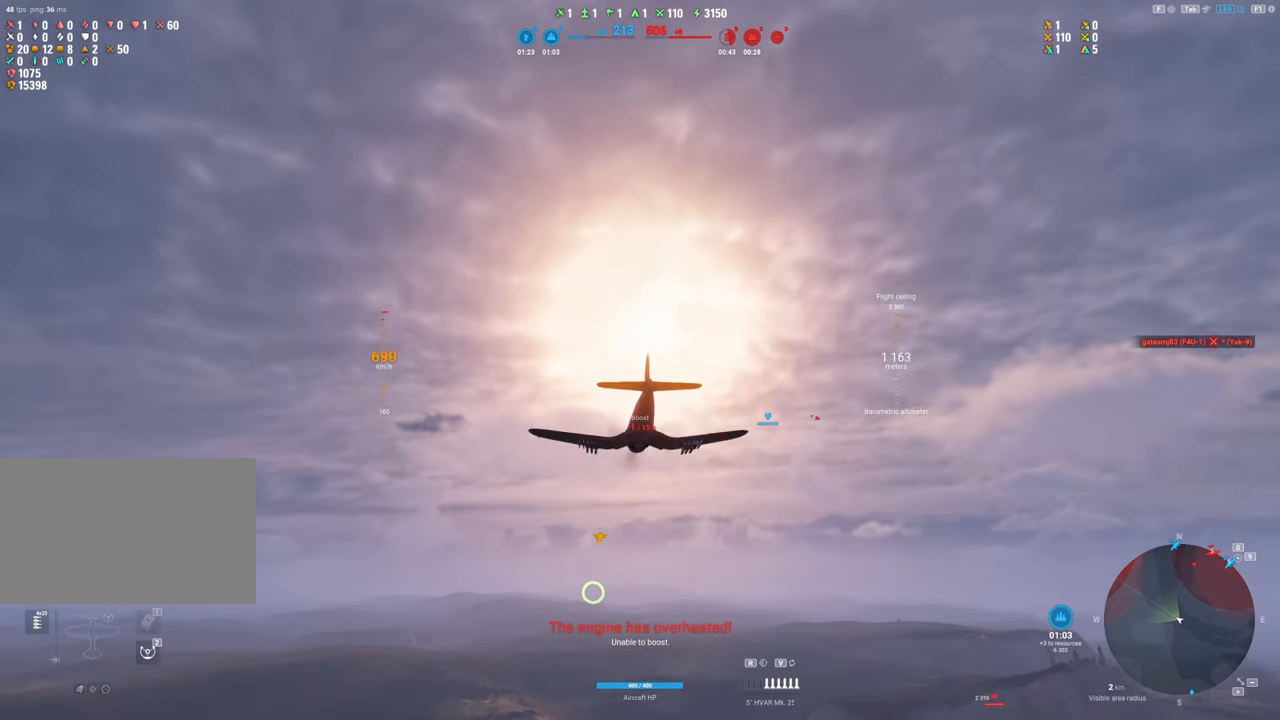
{"keys": [], "mouse": [], "mouse_move": "still", "events": [[367, "mouse_right", "up"]]}
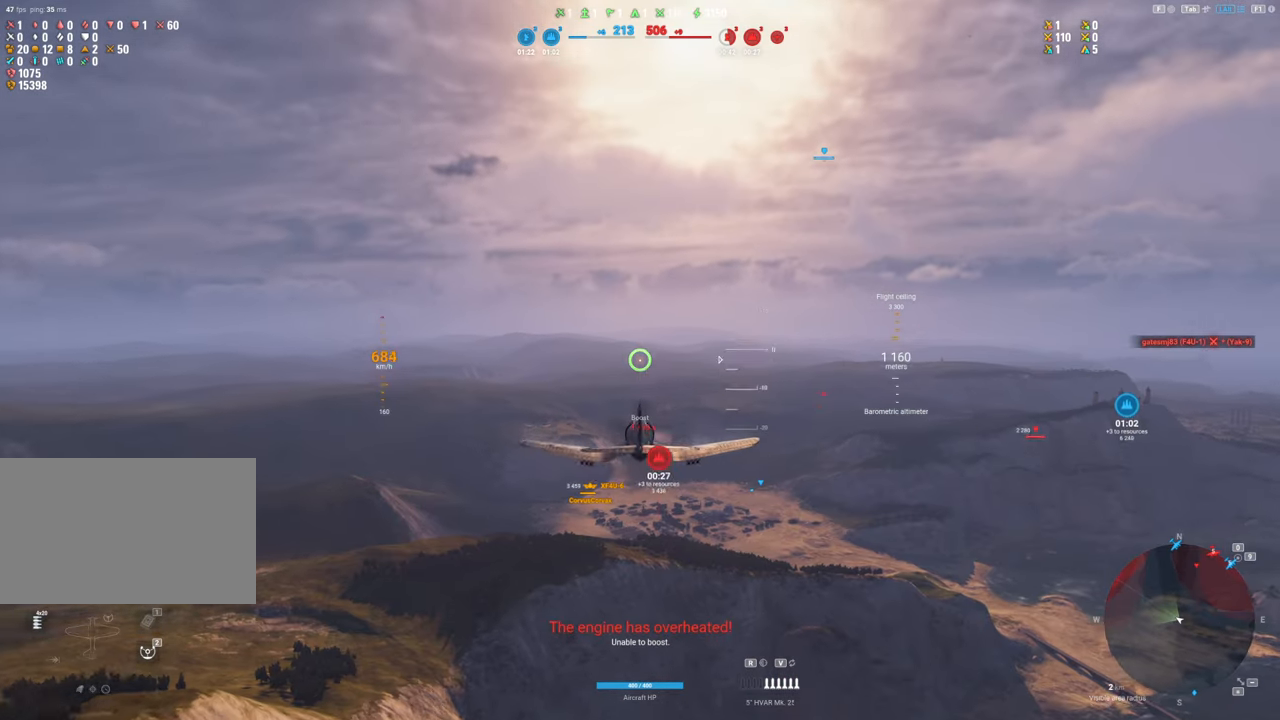
{"keys": [], "mouse": [], "mouse_move": "down", "events": []}
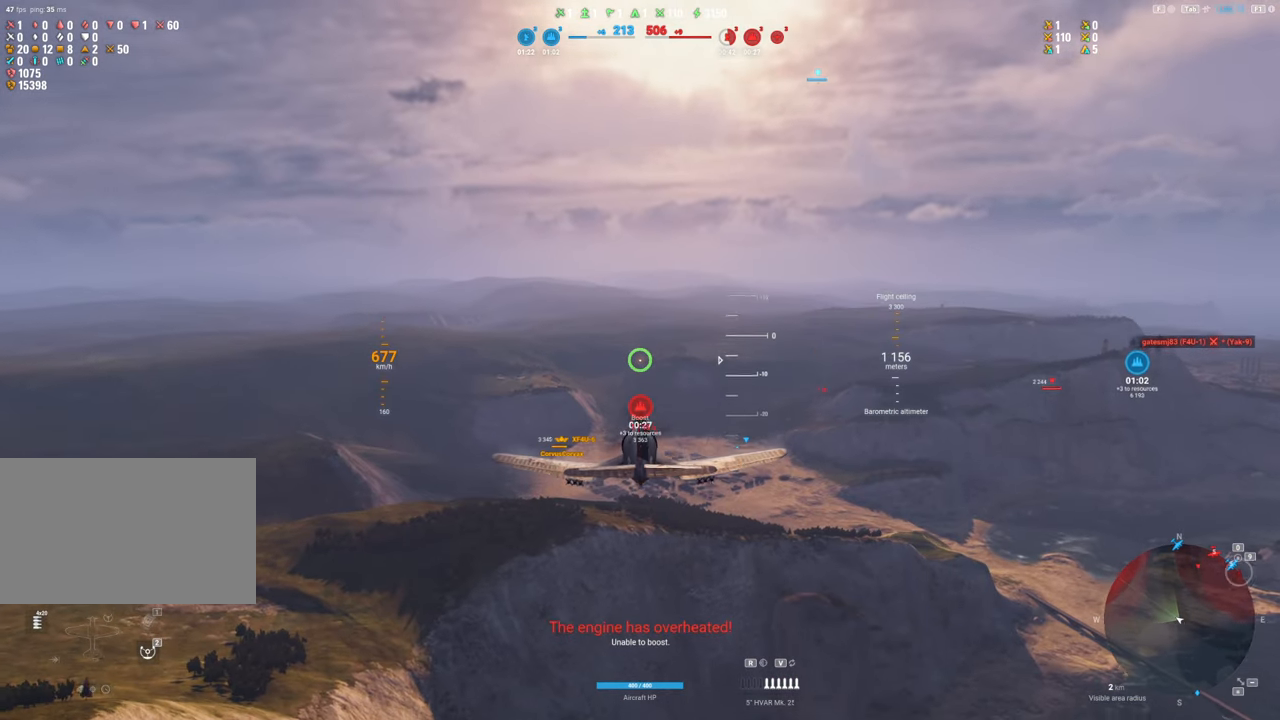
{"keys": [], "mouse": [], "mouse_move": "still", "events": []}
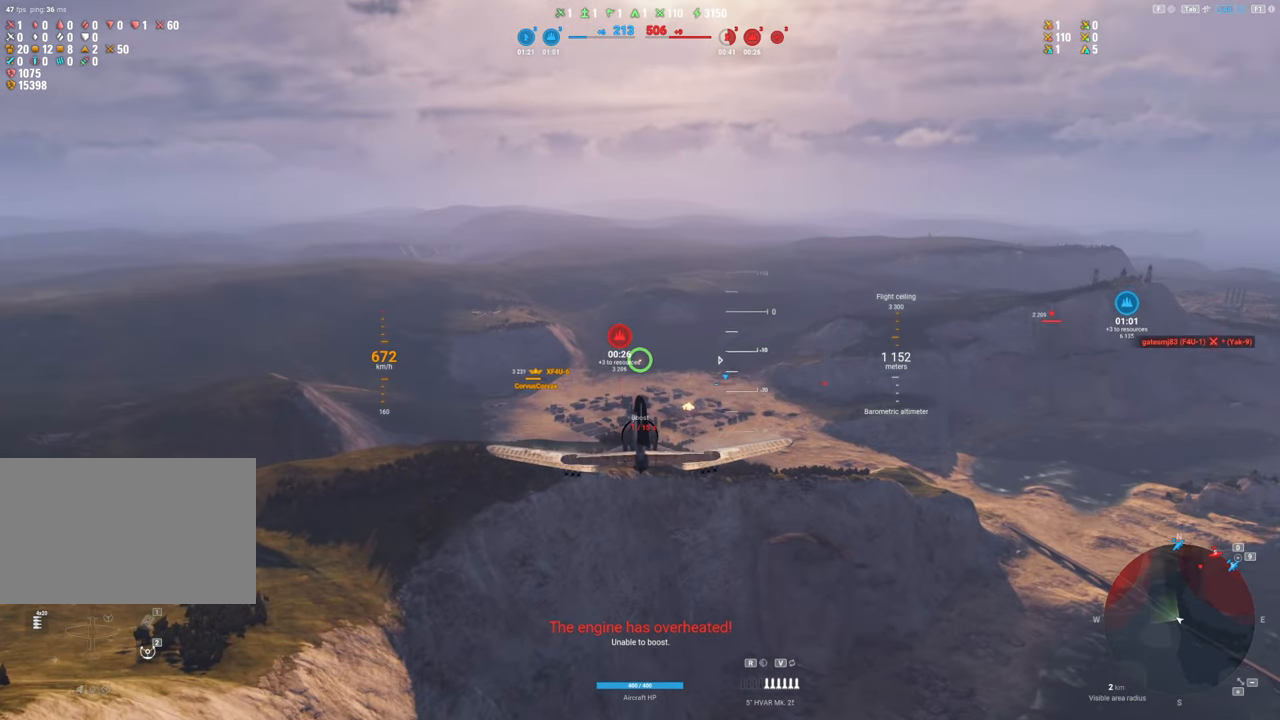
{"keys": ["shift"], "mouse": [], "mouse_move": "still", "events": [[167, "shift", "down"]]}
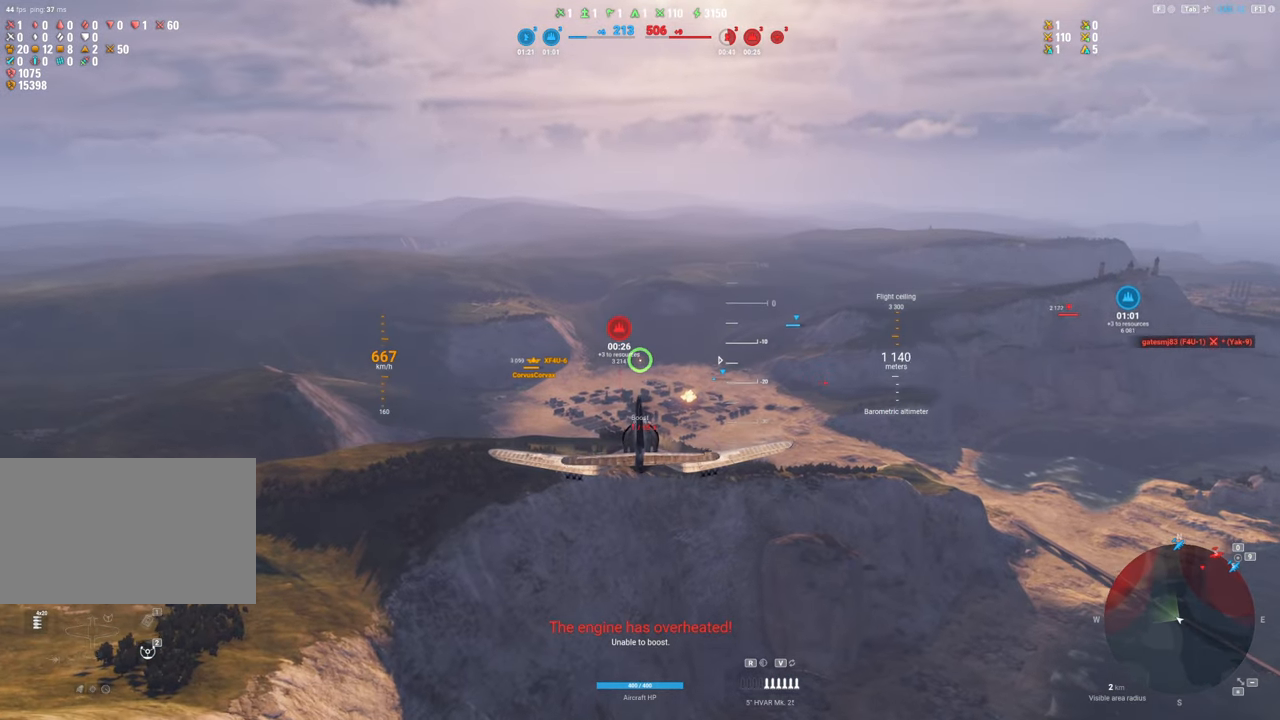
{"keys": ["shift"], "mouse": [], "mouse_move": "still", "events": []}
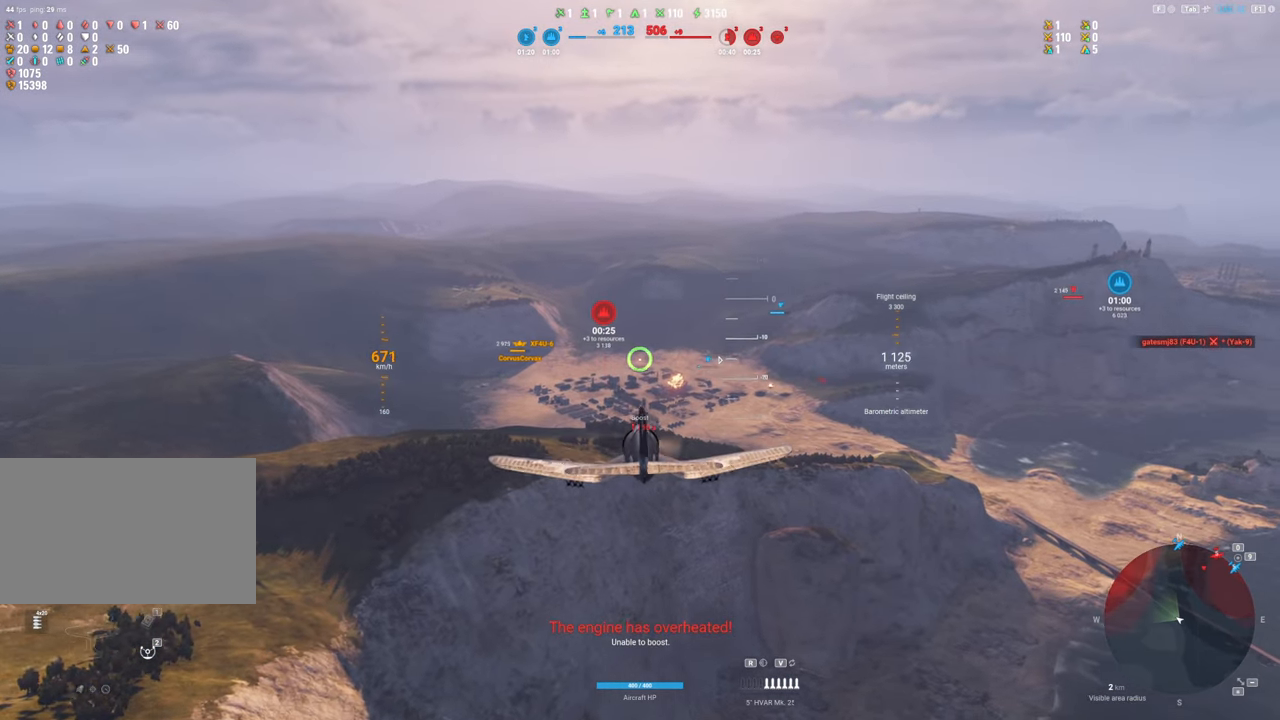
{"keys": ["shift"], "mouse": [], "mouse_move": "still", "events": []}
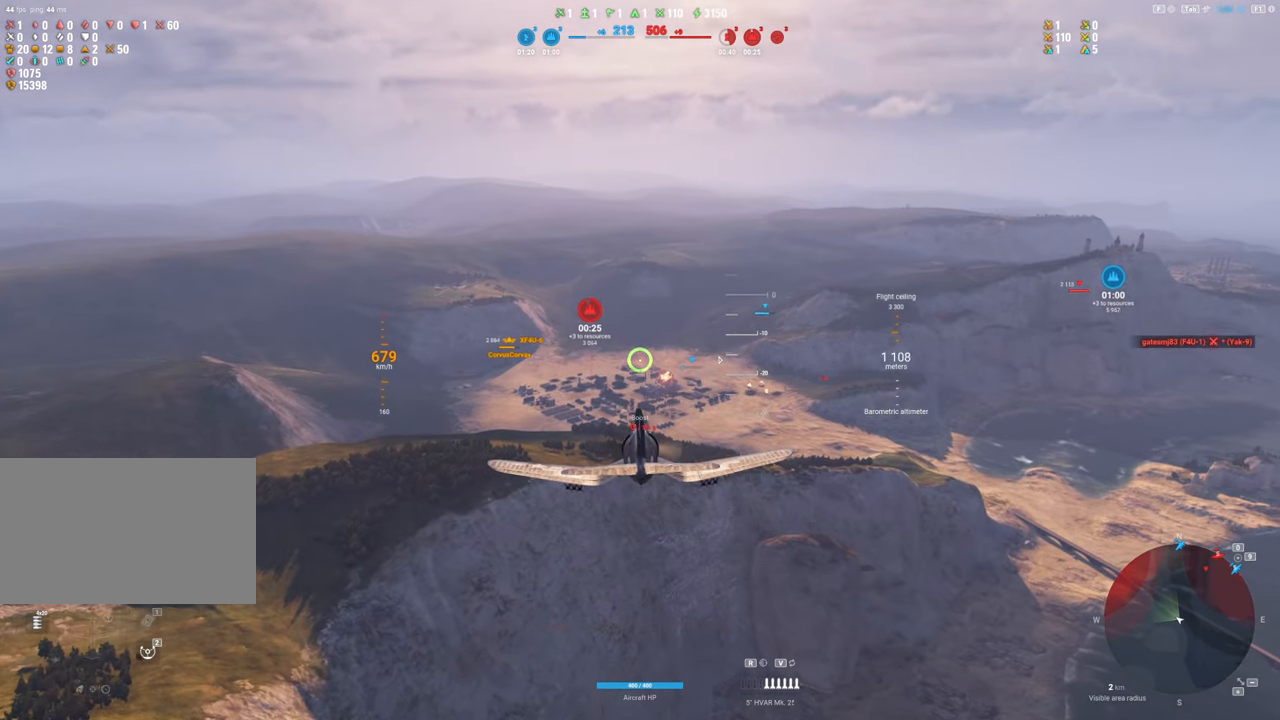
{"keys": ["shift"], "mouse": [], "mouse_move": "right", "events": []}
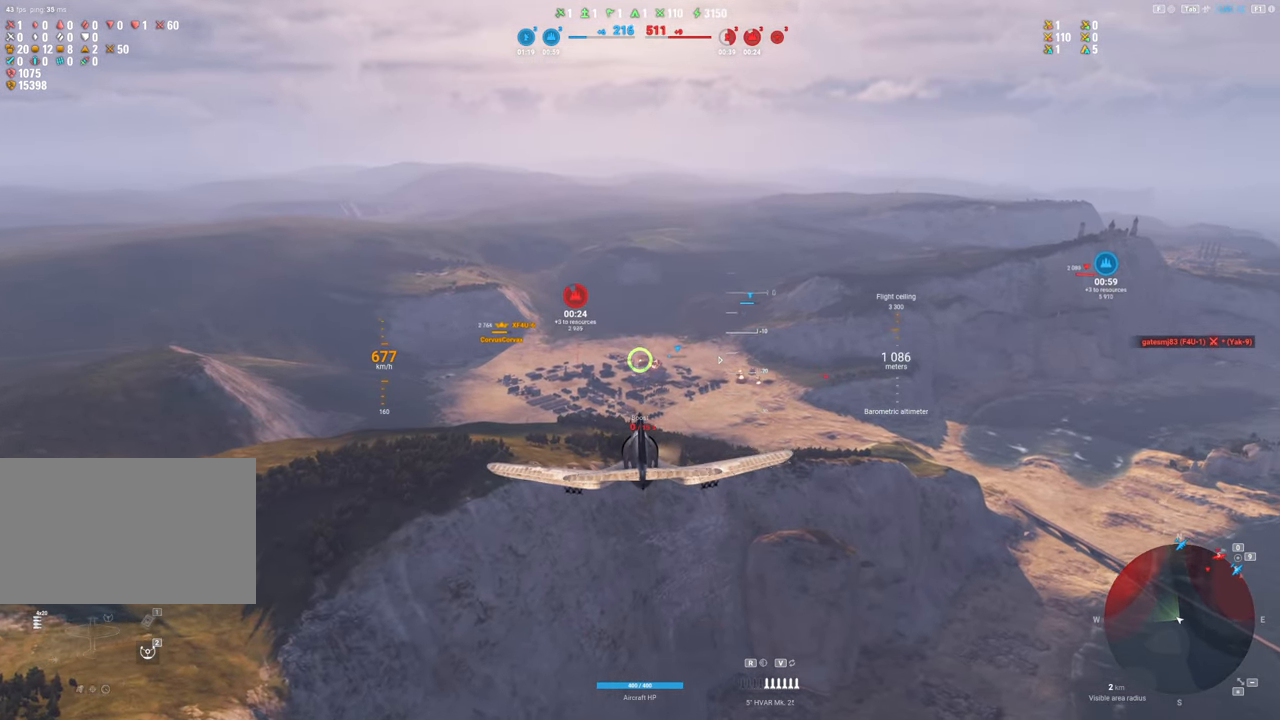
{"keys": [], "mouse": [], "mouse_move": "still", "events": [[333, "shift", "up"]]}
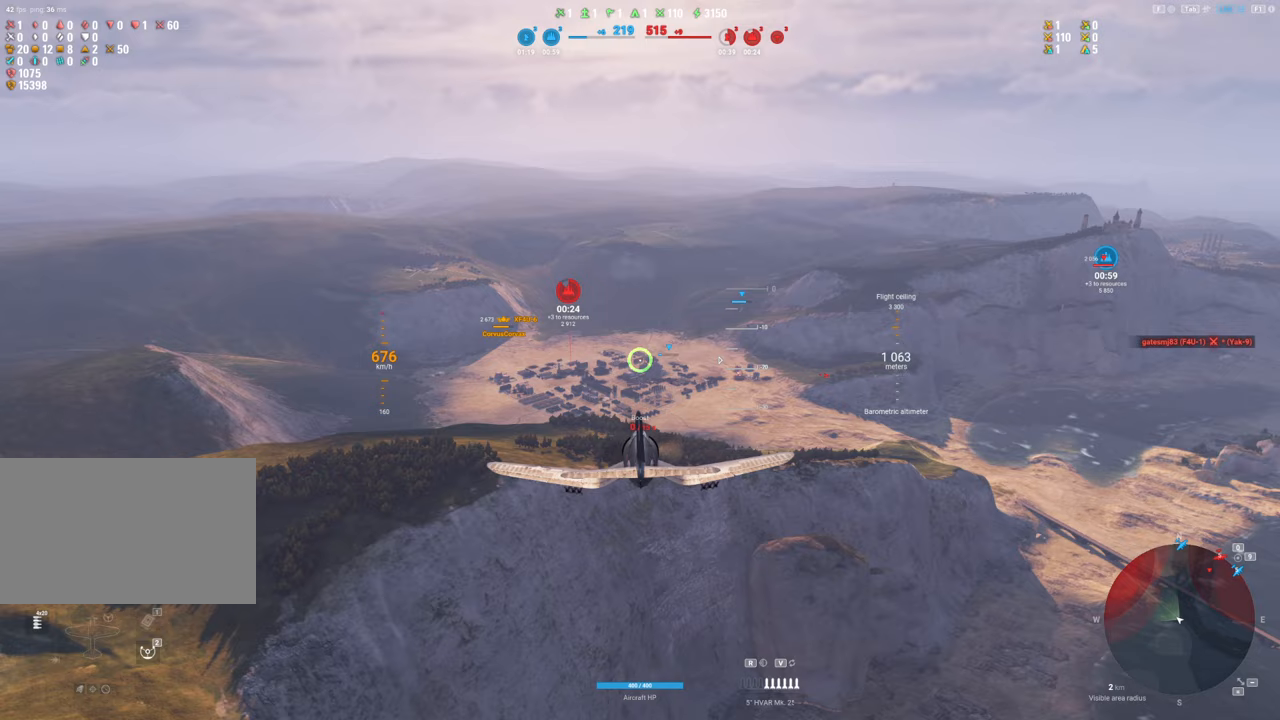
{"keys": [], "mouse": [], "mouse_move": "still", "events": []}
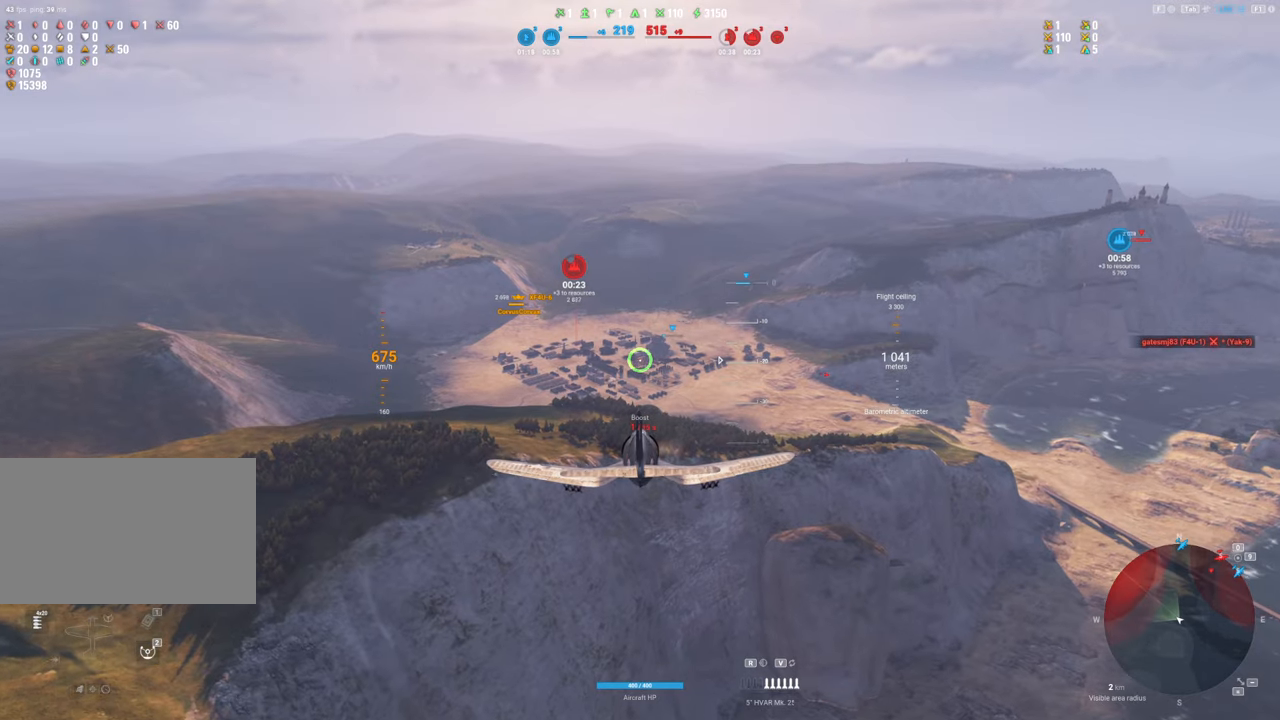
{"keys": [], "mouse": [], "mouse_move": "still", "events": []}
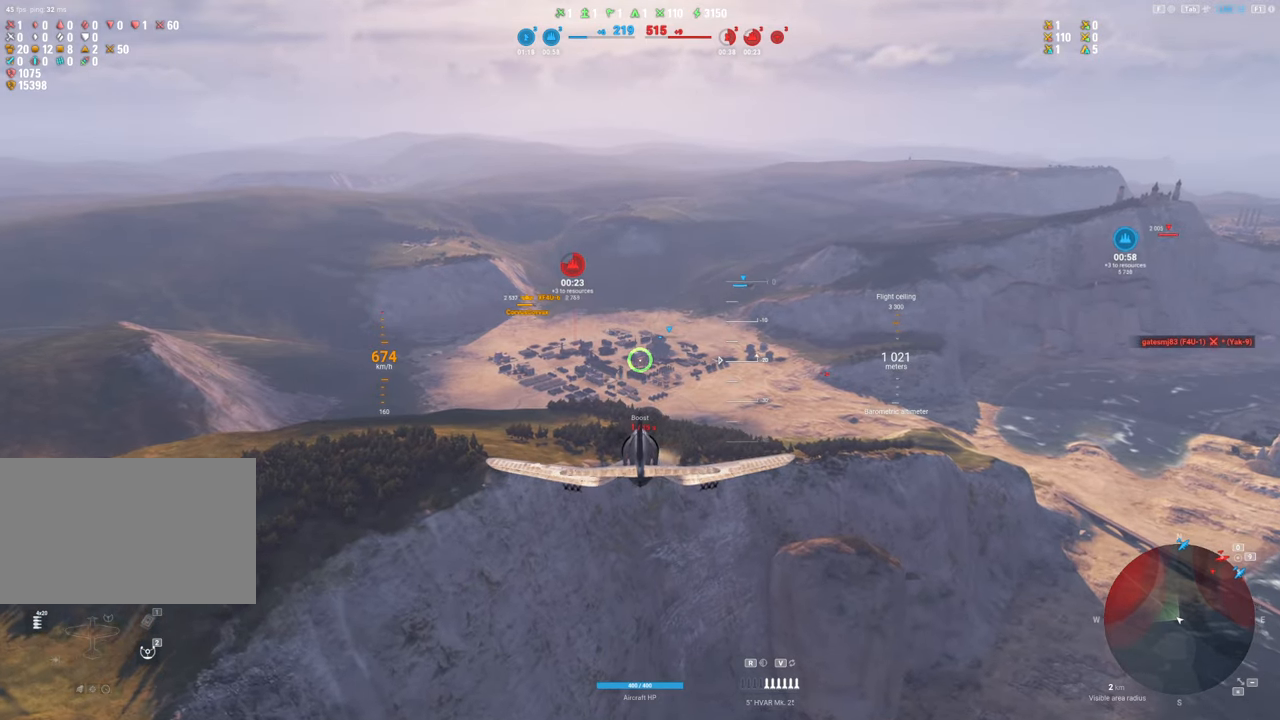
{"keys": ["alt"], "mouse": [], "mouse_move": "still", "events": [[383, "alt", "down"]]}
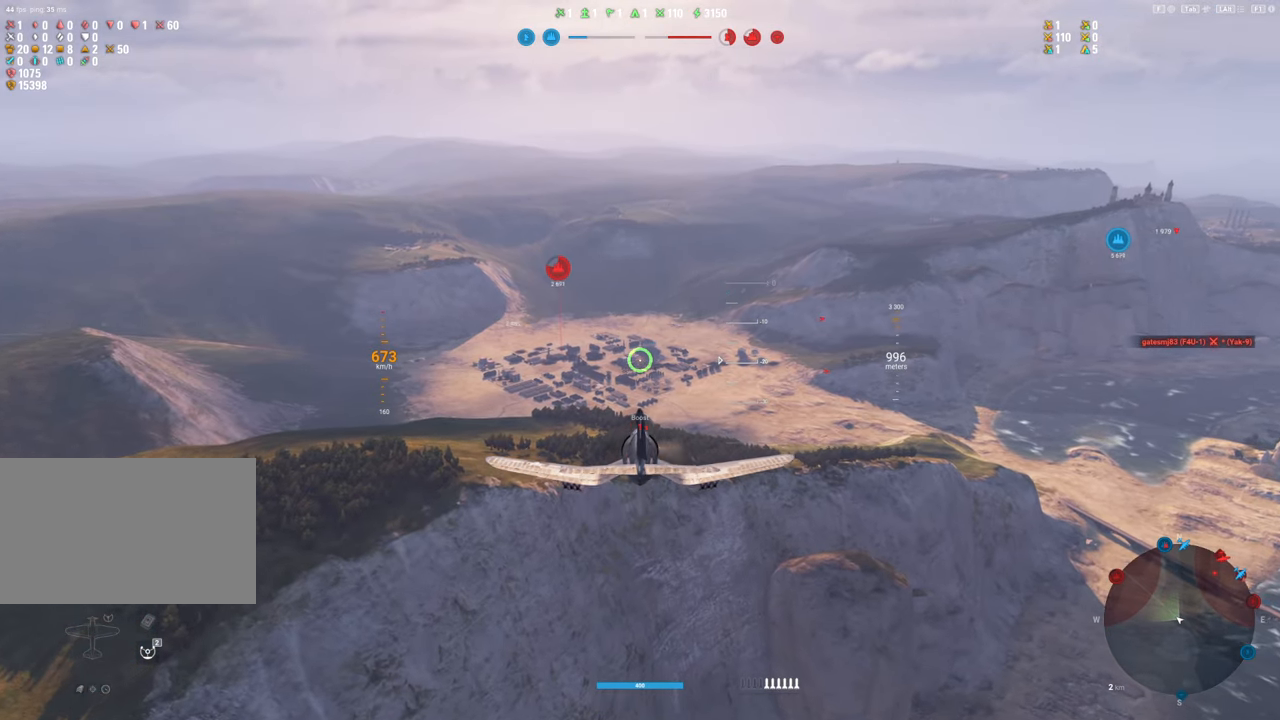
{"keys": [], "mouse": [], "mouse_move": "still", "events": [[117, "alt", "up"], [250, "alt", "down"], [400, "alt", "up"]]}
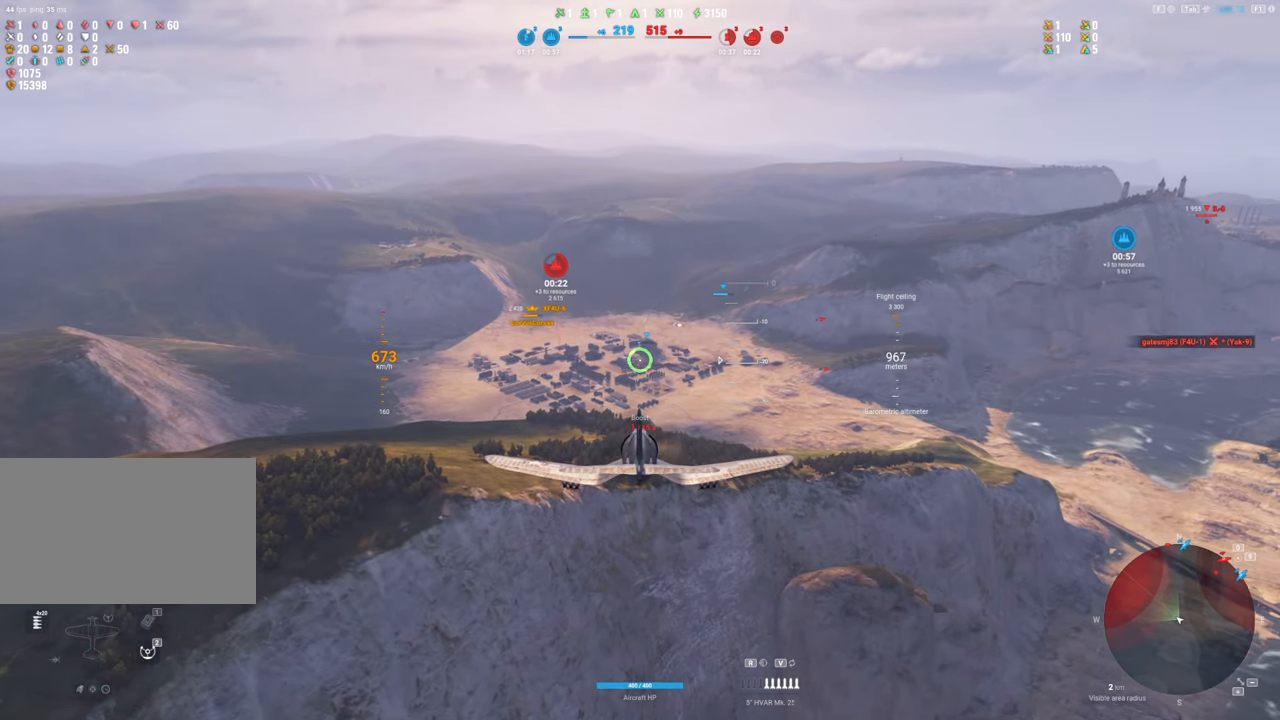
{"keys": [], "mouse": [], "mouse_move": "still", "events": []}
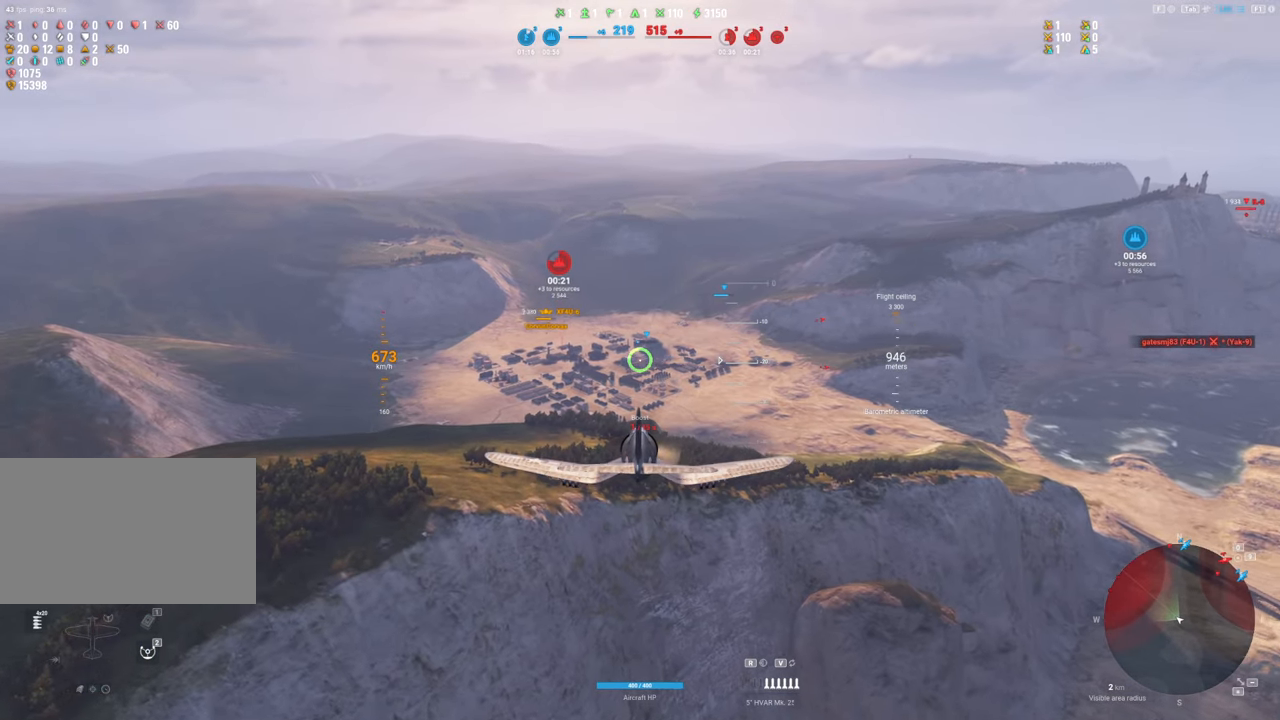
{"keys": [], "mouse": [], "mouse_move": "still", "events": []}
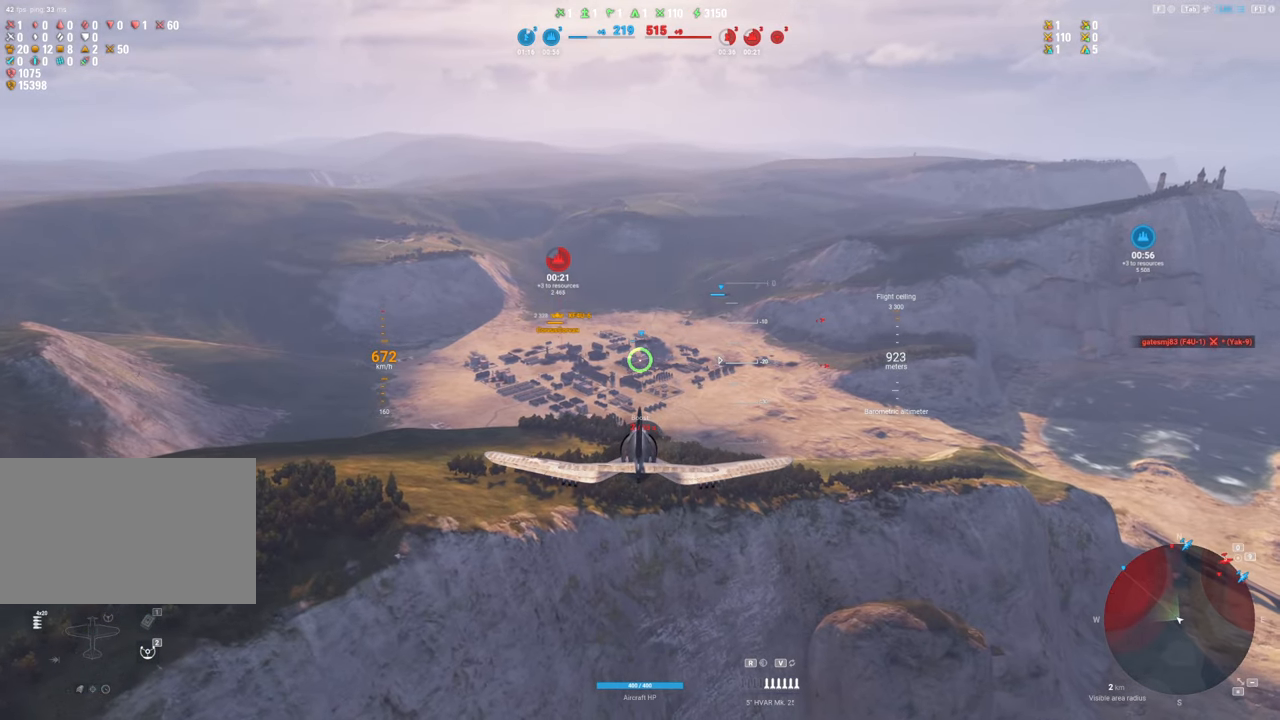
{"keys": [], "mouse": ["right"], "mouse_move": "up", "events": [[150, "mouse_right", "down"]]}
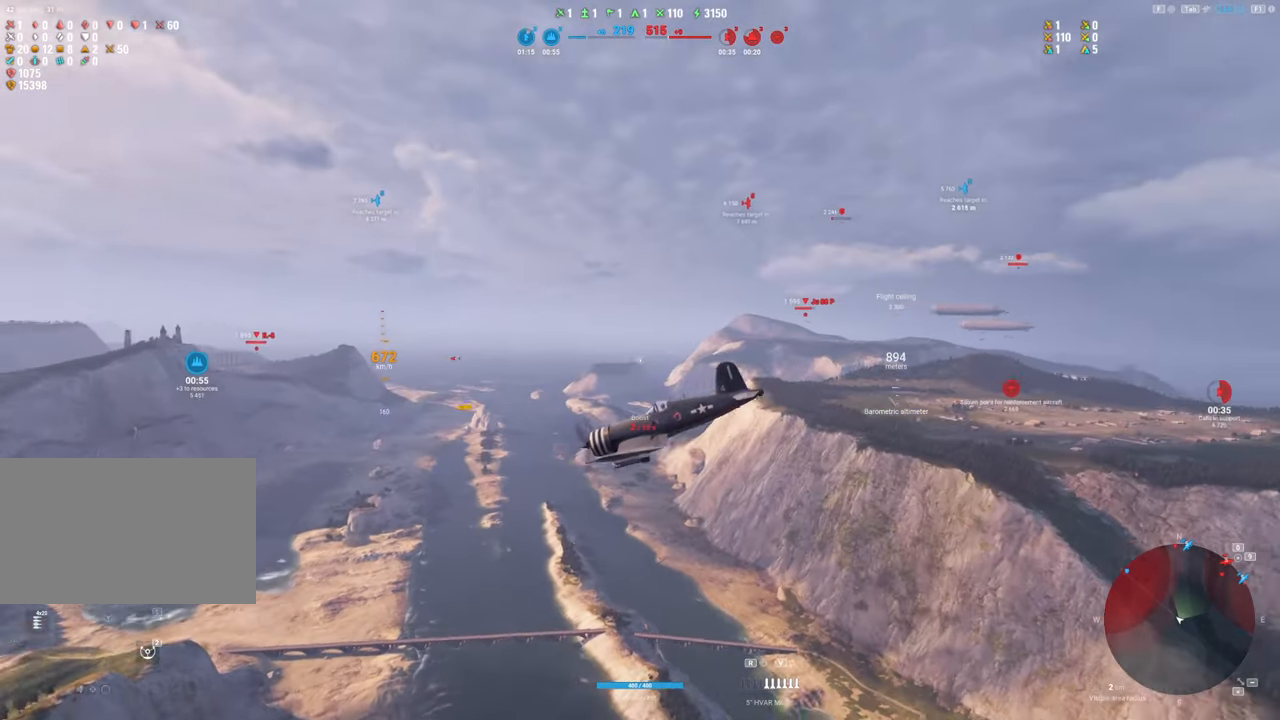
{"keys": [], "mouse": ["right"], "mouse_move": "still", "events": []}
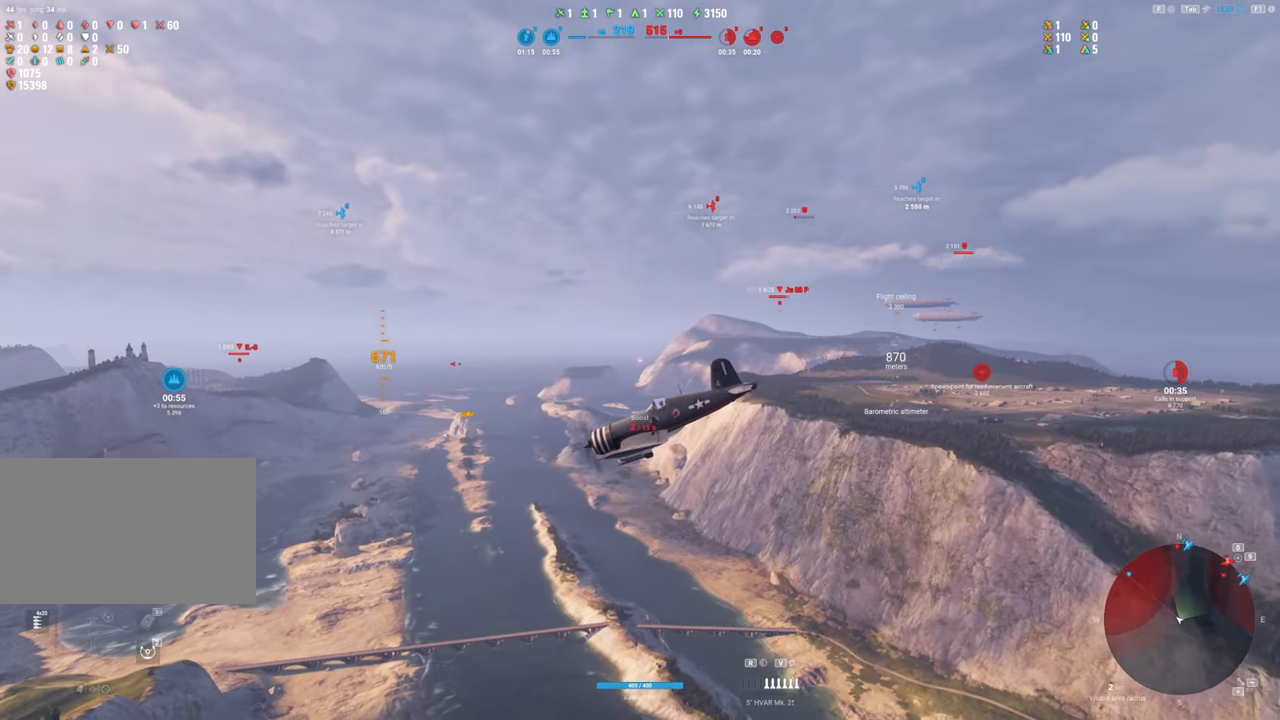
{"keys": [], "mouse": ["right"], "mouse_move": "still", "events": []}
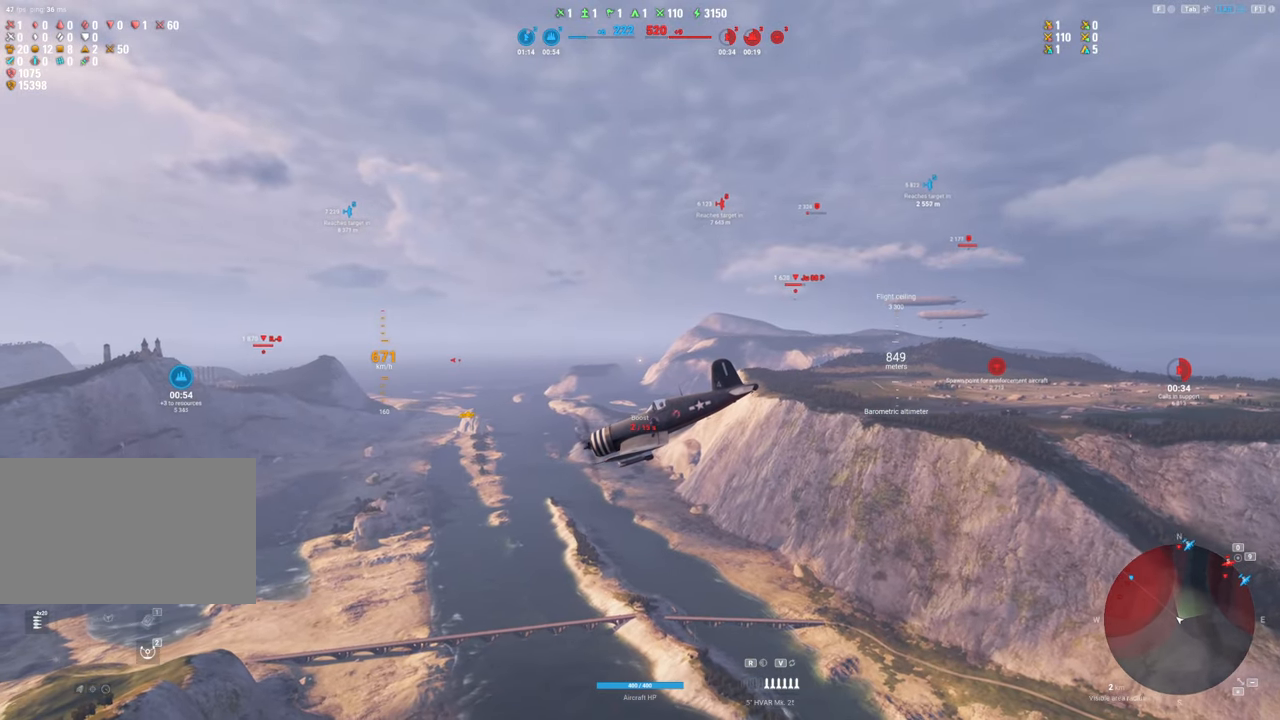
{"keys": [], "mouse": ["right"], "mouse_move": "still", "events": []}
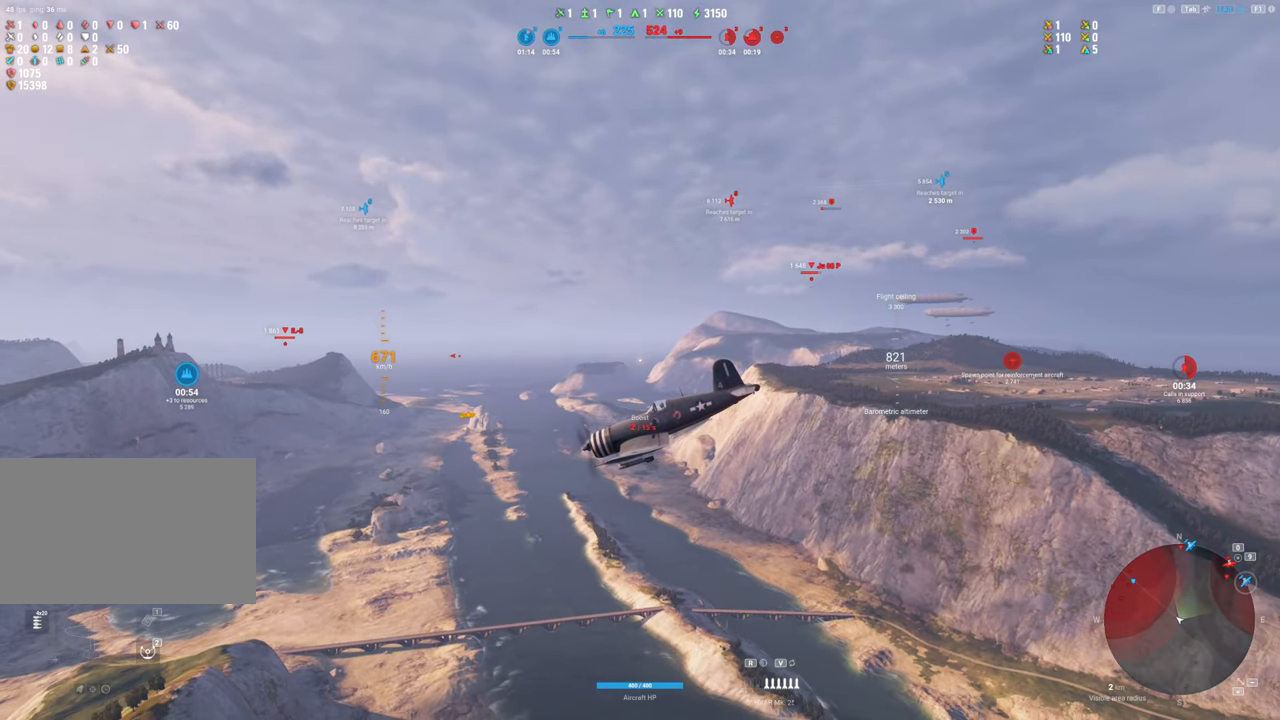
{"keys": [], "mouse": [], "mouse_move": "left", "events": [[267, "mouse_right", "up"]]}
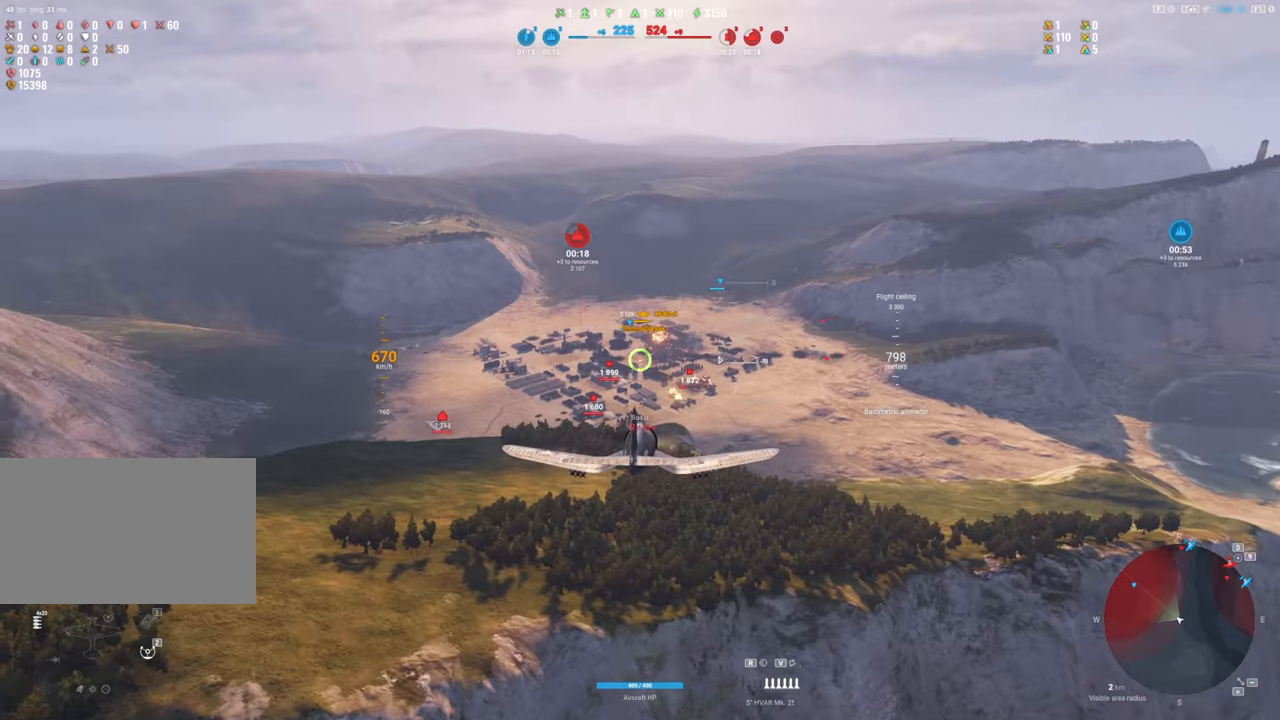
{"keys": [], "mouse": [], "mouse_move": "still", "events": []}
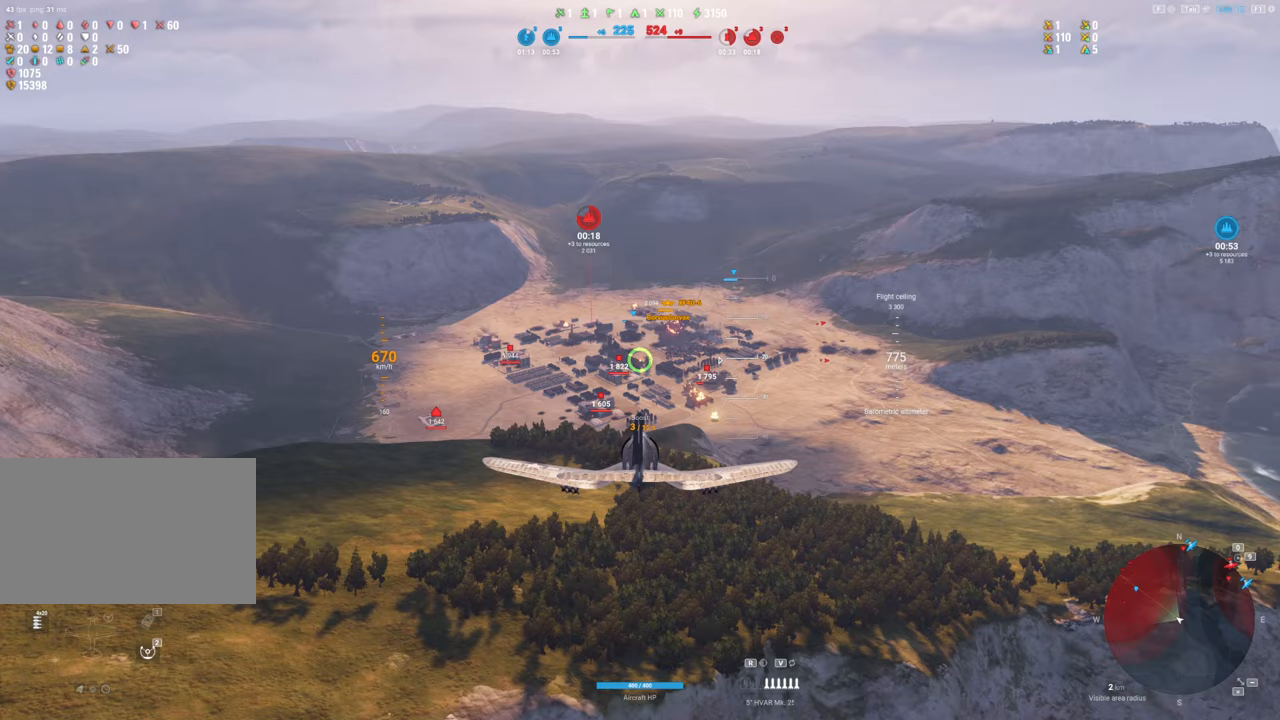
{"keys": [], "mouse": [], "mouse_move": "still", "events": []}
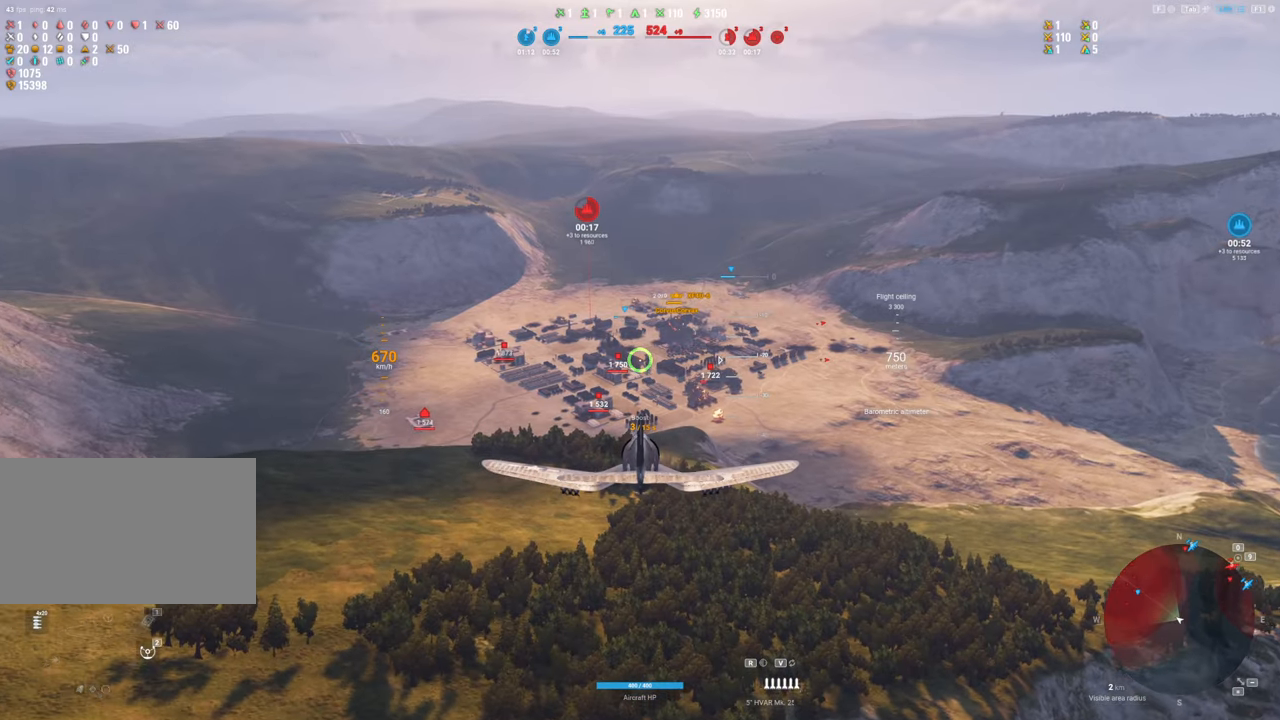
{"keys": [], "mouse": [], "mouse_move": "still", "events": []}
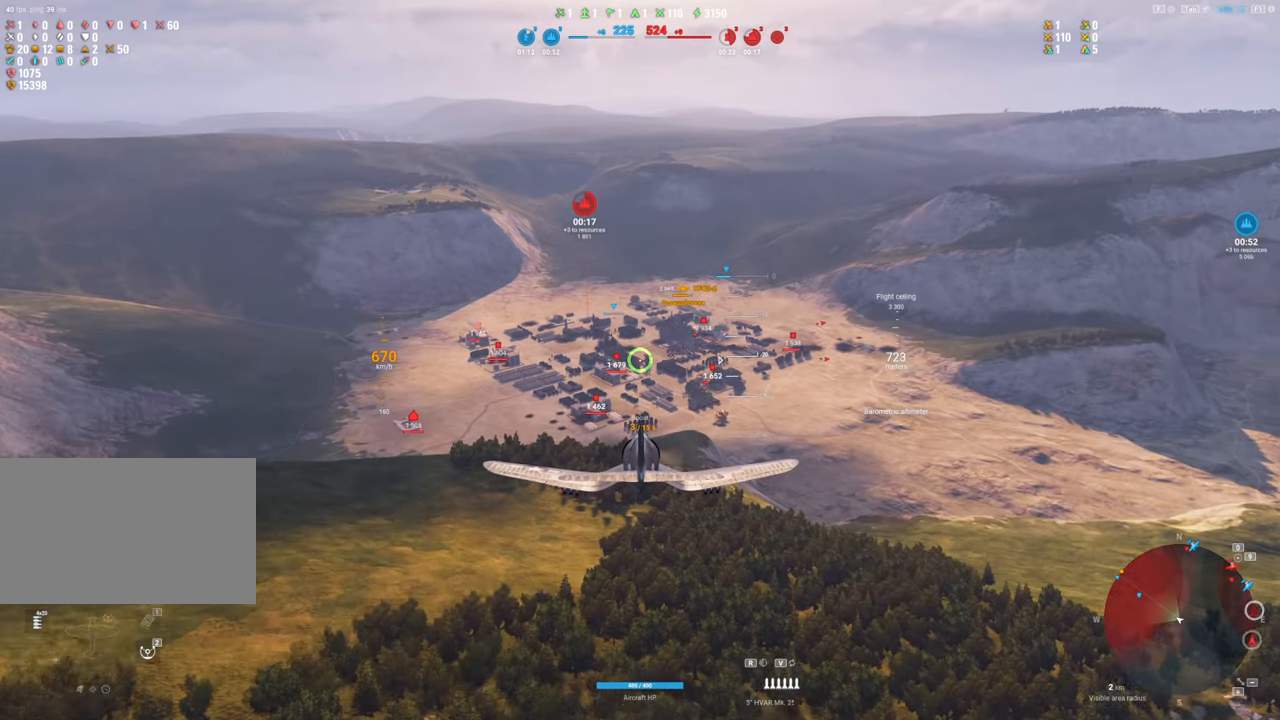
{"keys": [], "mouse": [], "mouse_move": "still", "events": []}
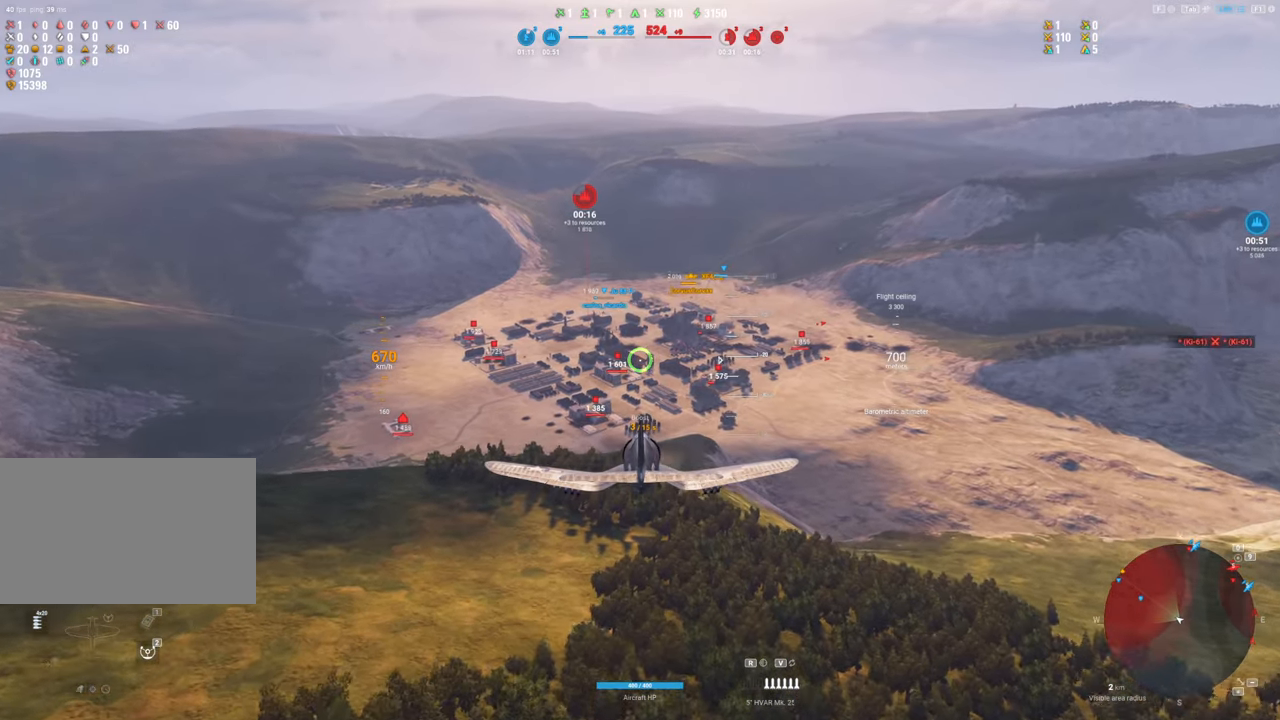
{"keys": [], "mouse": [], "mouse_move": "still", "events": []}
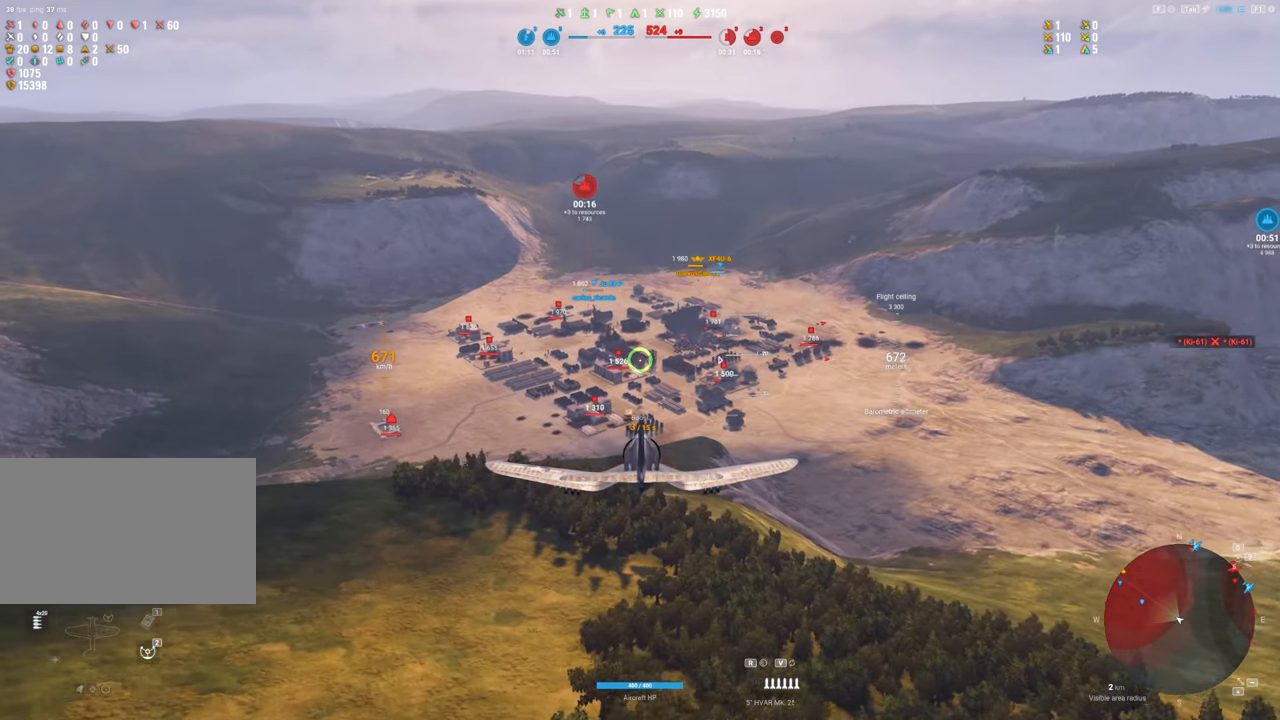
{"keys": [], "mouse": [], "mouse_move": "still", "events": []}
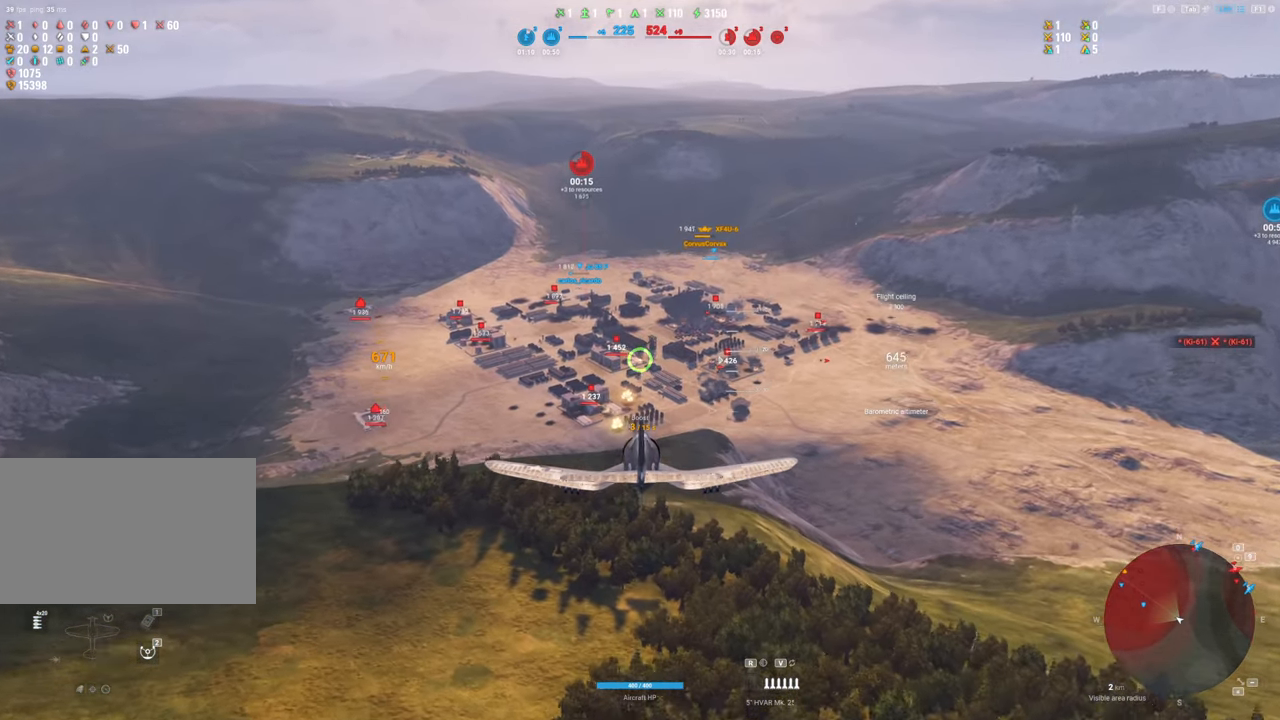
{"keys": [], "mouse": [], "mouse_move": "still", "events": [[150, "a", "down"], [333, "a", "up"]]}
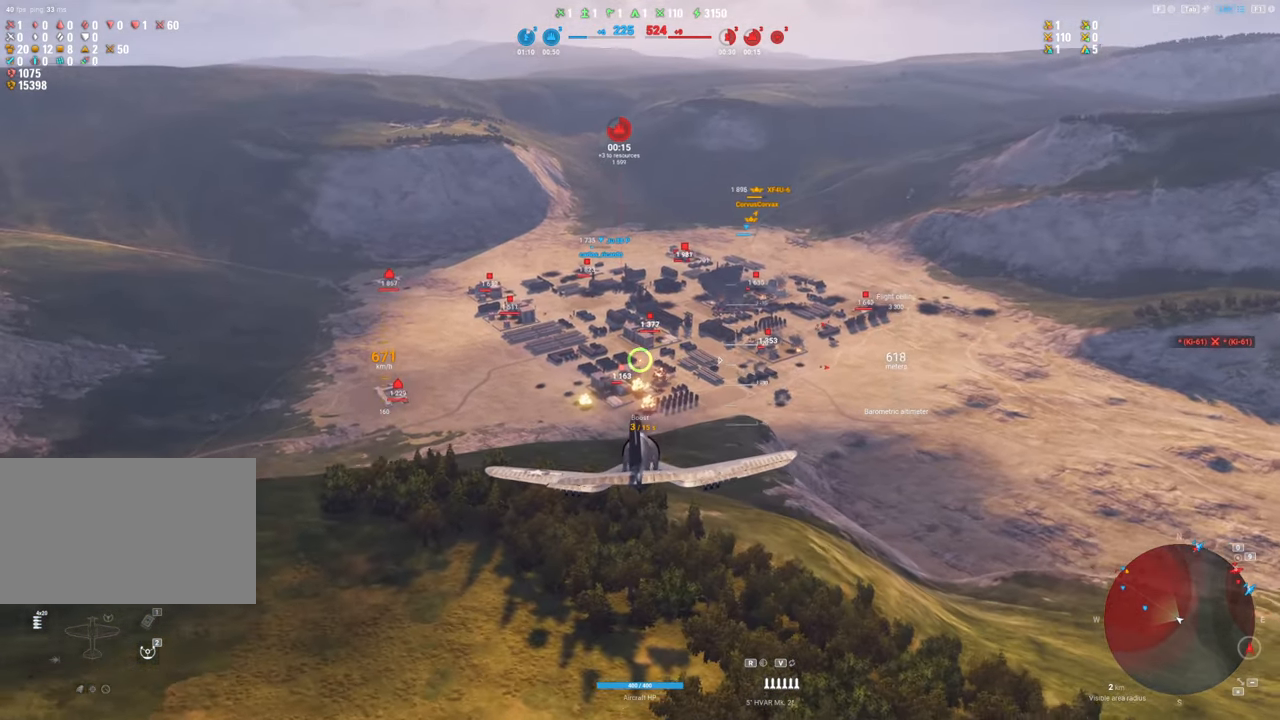
{"keys": [], "mouse": [], "mouse_move": "down-left", "events": []}
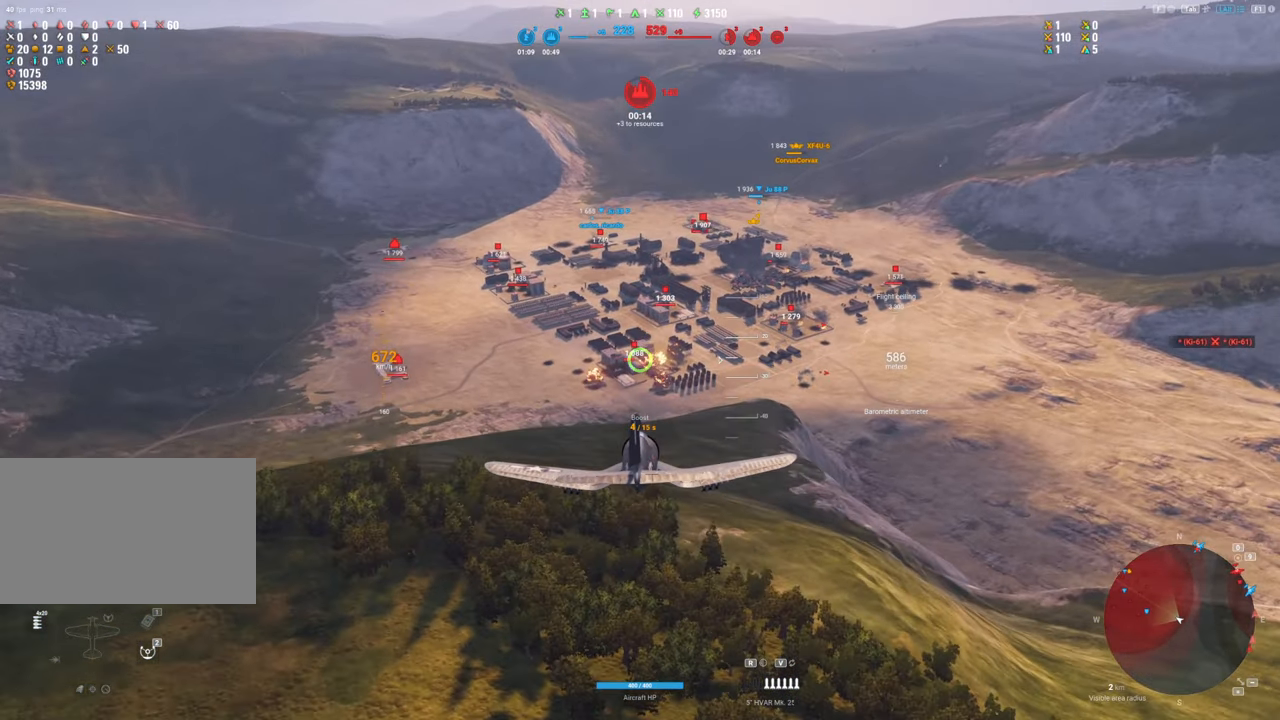
{"keys": [], "mouse": [], "mouse_move": "still", "events": []}
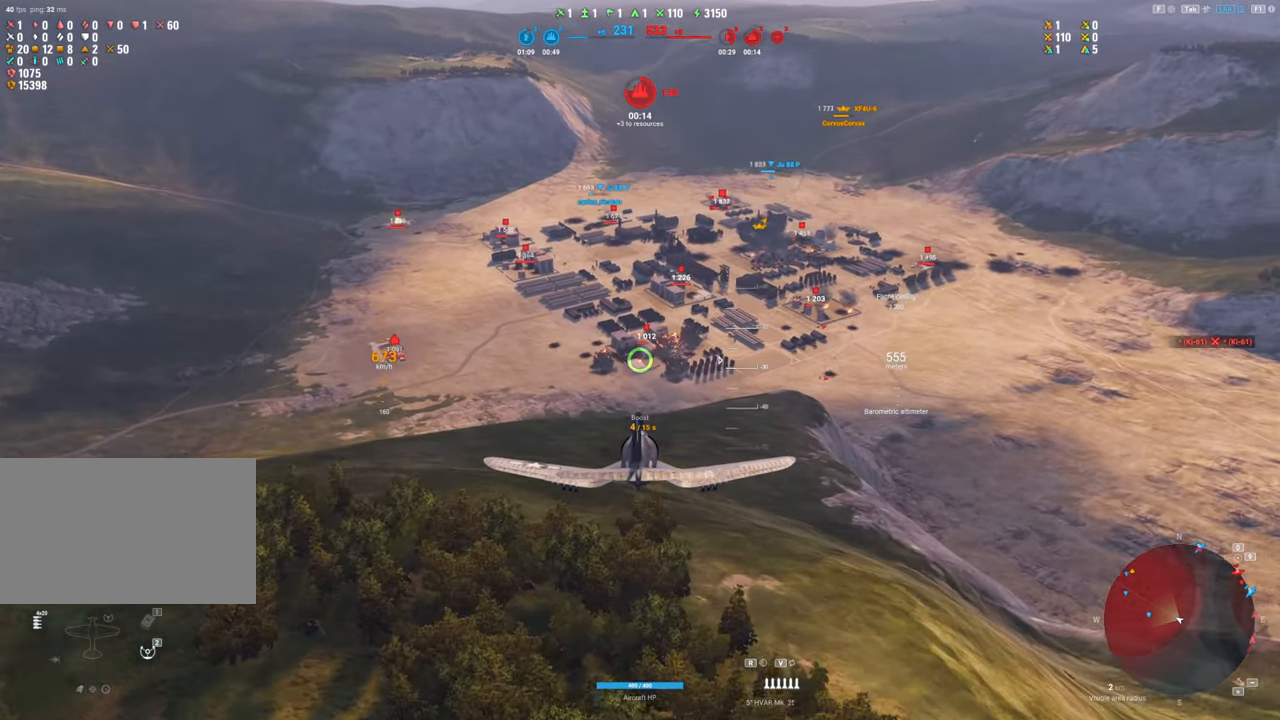
{"keys": ["ctrl"], "mouse": ["left"], "mouse_move": "still", "events": [[100, "ctrl", "down"], [467, "mouse_left", "down"]]}